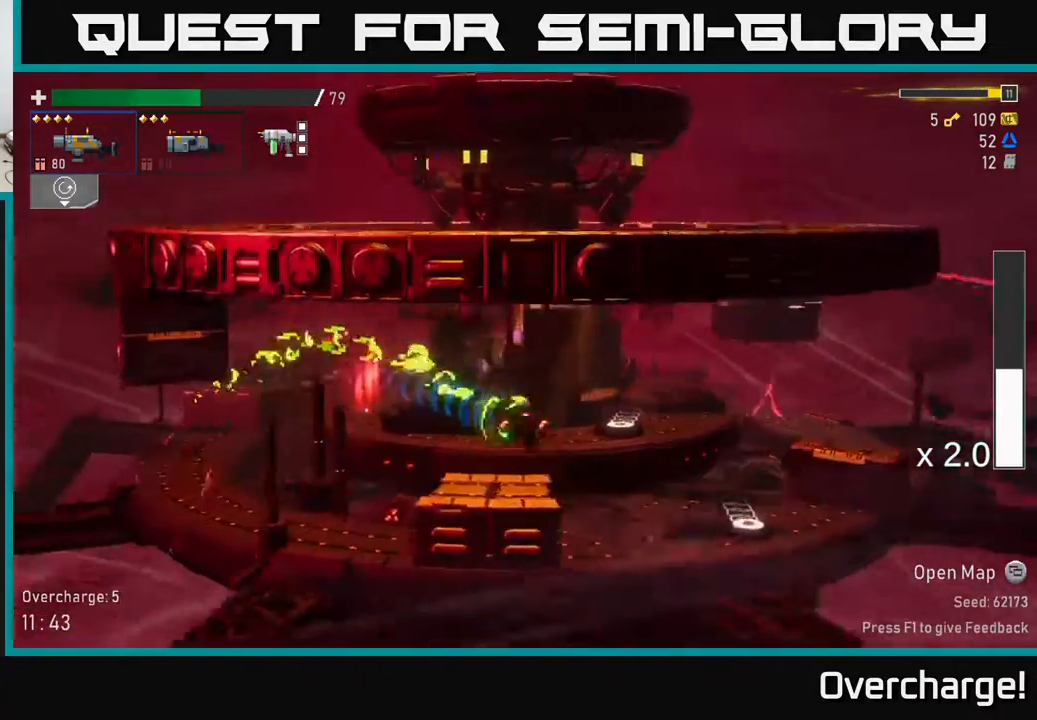
Gameplay with a controller (Xbox layout); each line is a JSON object with the inputs held at the frame after it. "events" lists button and stick changes between this image and that frame as [ms after this image, input, new state], when the widget could be followed in between. Not read: right_stick.
{"buttons": ["Y"], "left_stick": "right", "events": [[300, "Y", "down"], [383, "Y", "up"], [450, "Y", "down"]]}
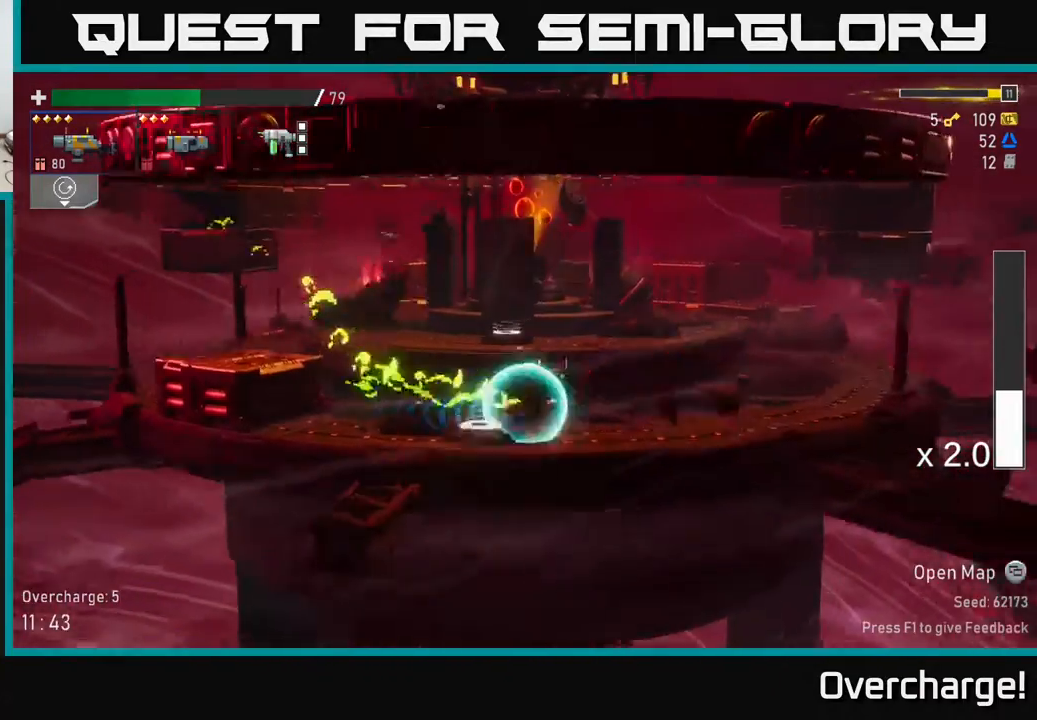
{"buttons": [], "left_stick": "left", "events": [[17, "left_stick", "left"], [50, "Y", "up"]]}
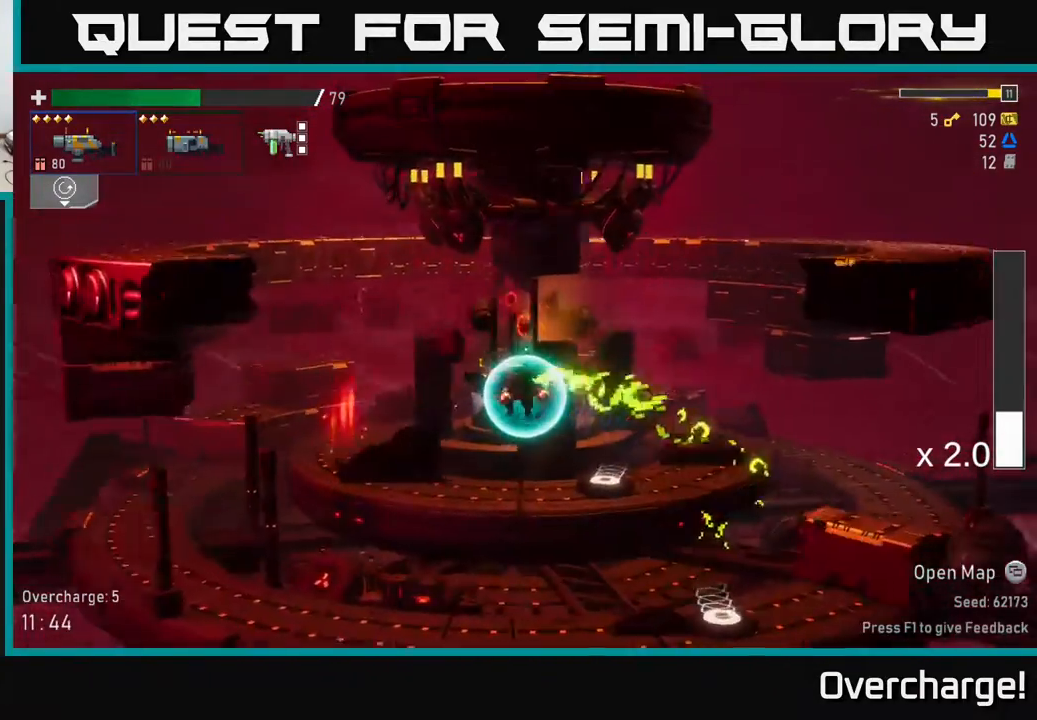
{"buttons": ["X"], "left_stick": "left", "events": [[333, "X", "down"]]}
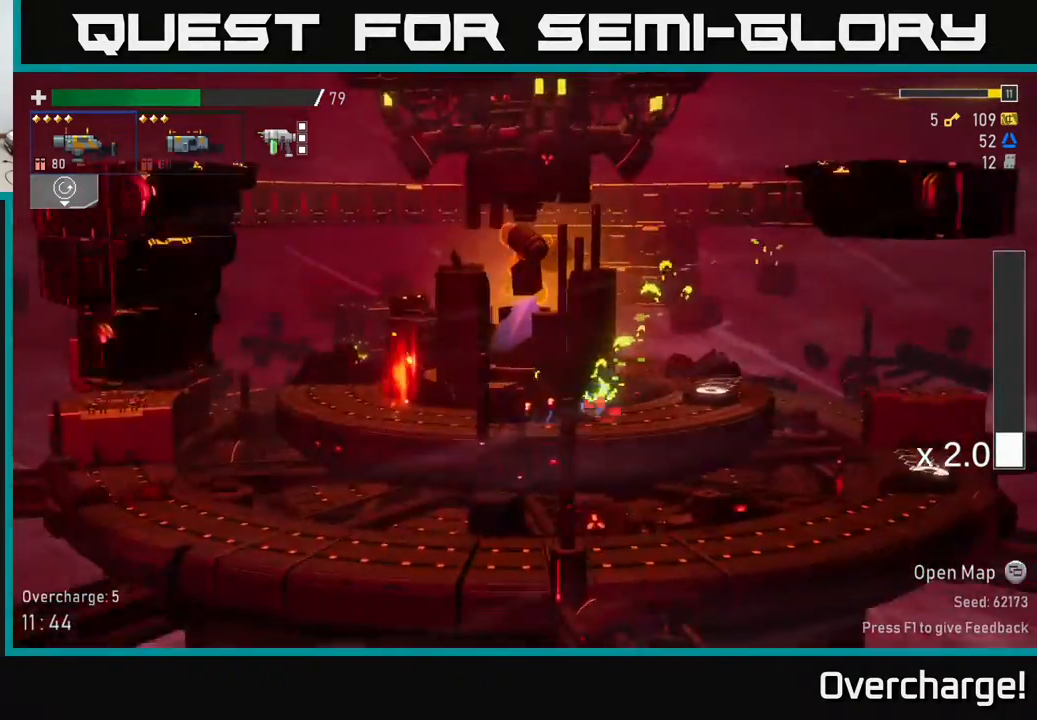
{"buttons": [], "left_stick": "left", "events": [[83, "X", "up"]]}
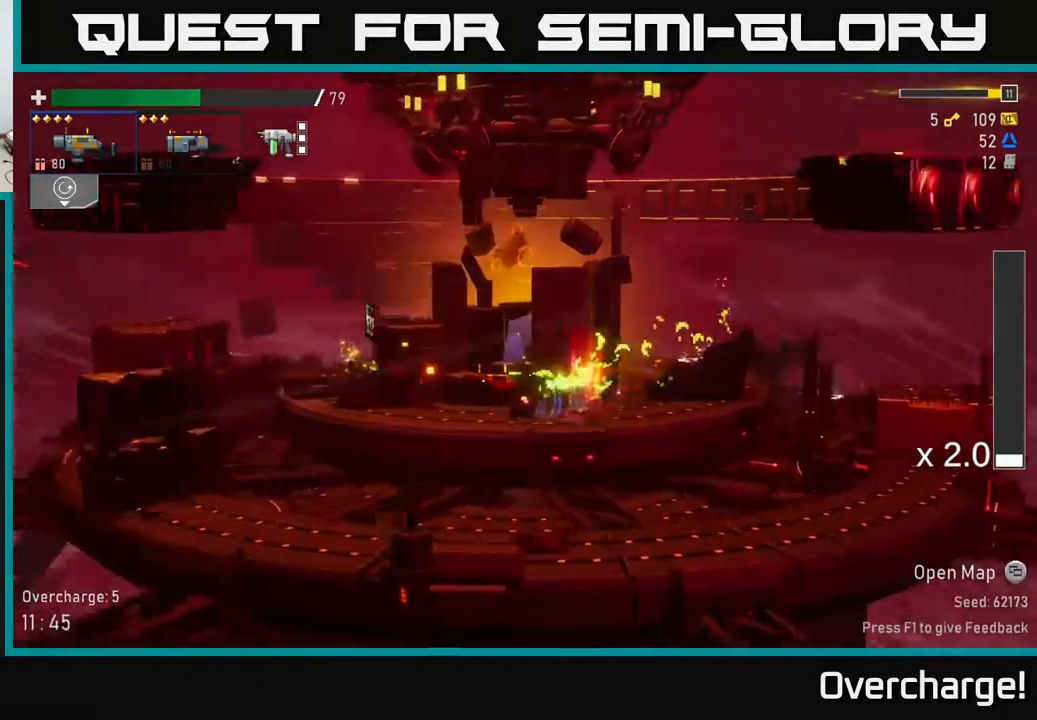
{"buttons": [], "left_stick": "left", "events": [[33, "X", "down"], [267, "X", "up"]]}
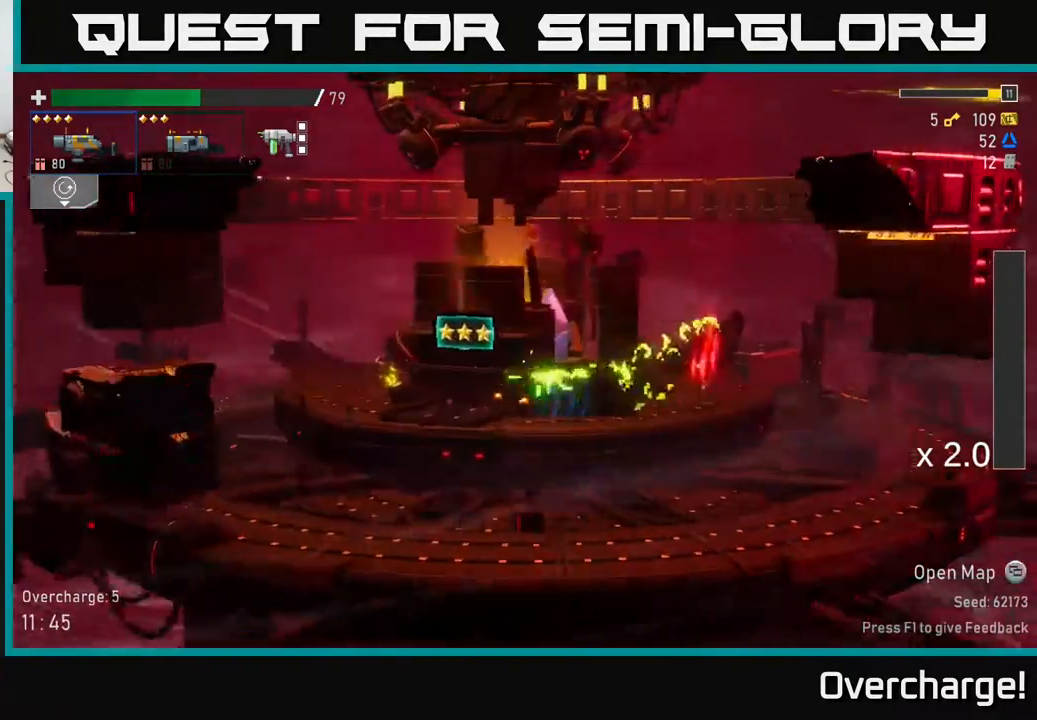
{"buttons": [], "left_stick": "right", "events": [[167, "Y", "down"], [233, "Y", "up"], [433, "left_stick", "right"]]}
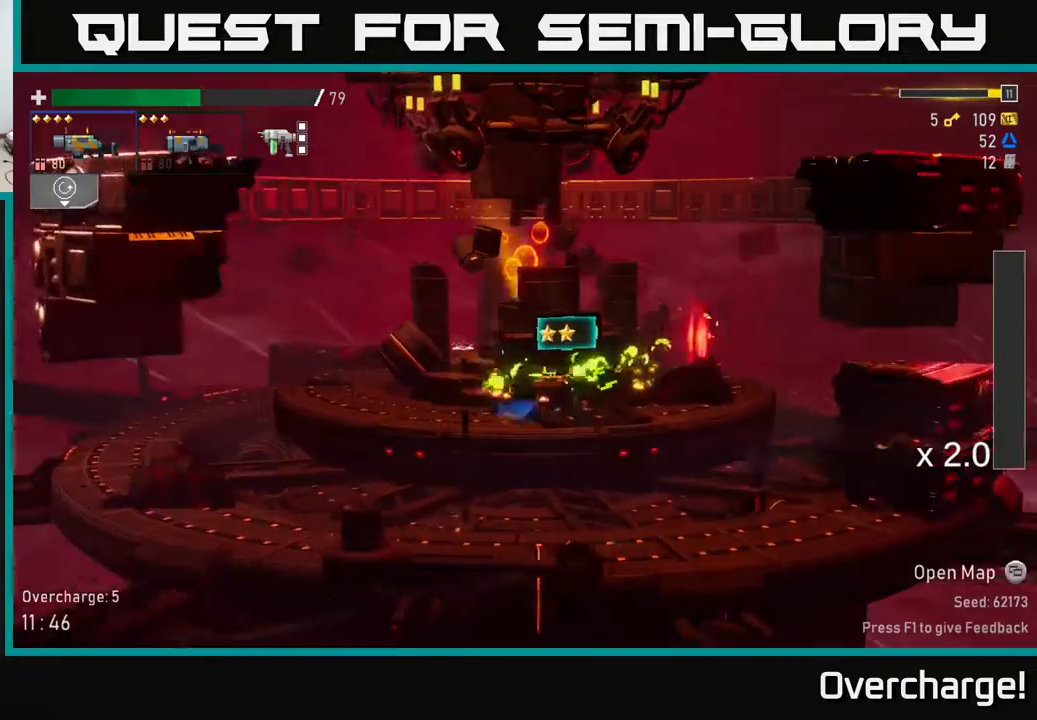
{"buttons": [], "left_stick": "center", "events": [[333, "left_stick", "center"]]}
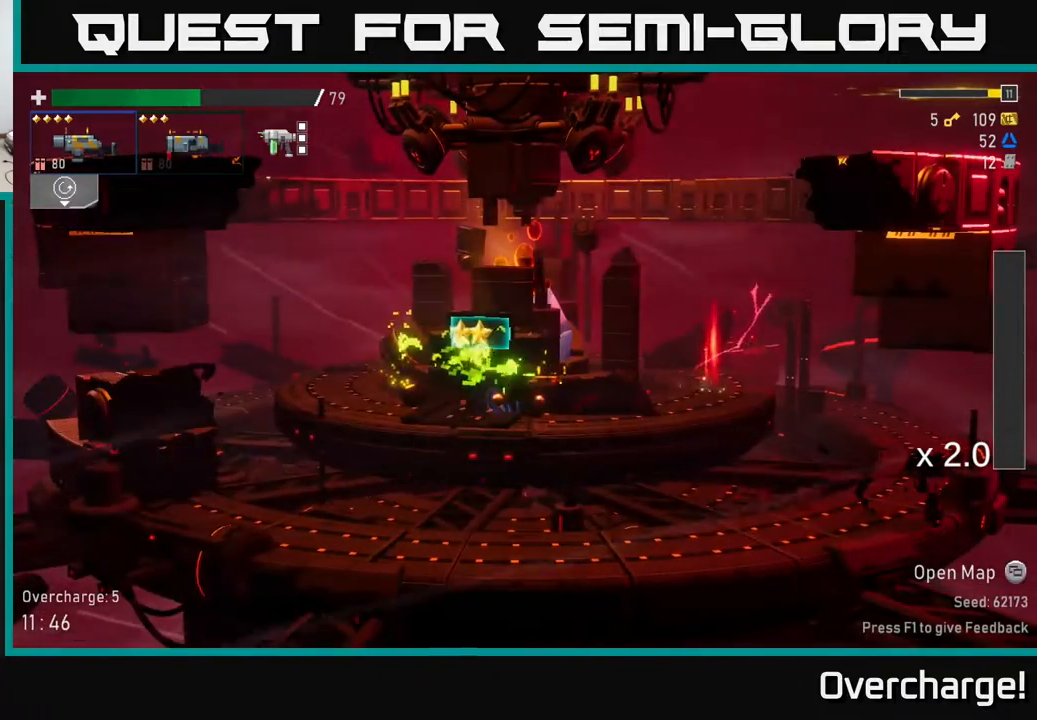
{"buttons": [], "left_stick": "center", "events": []}
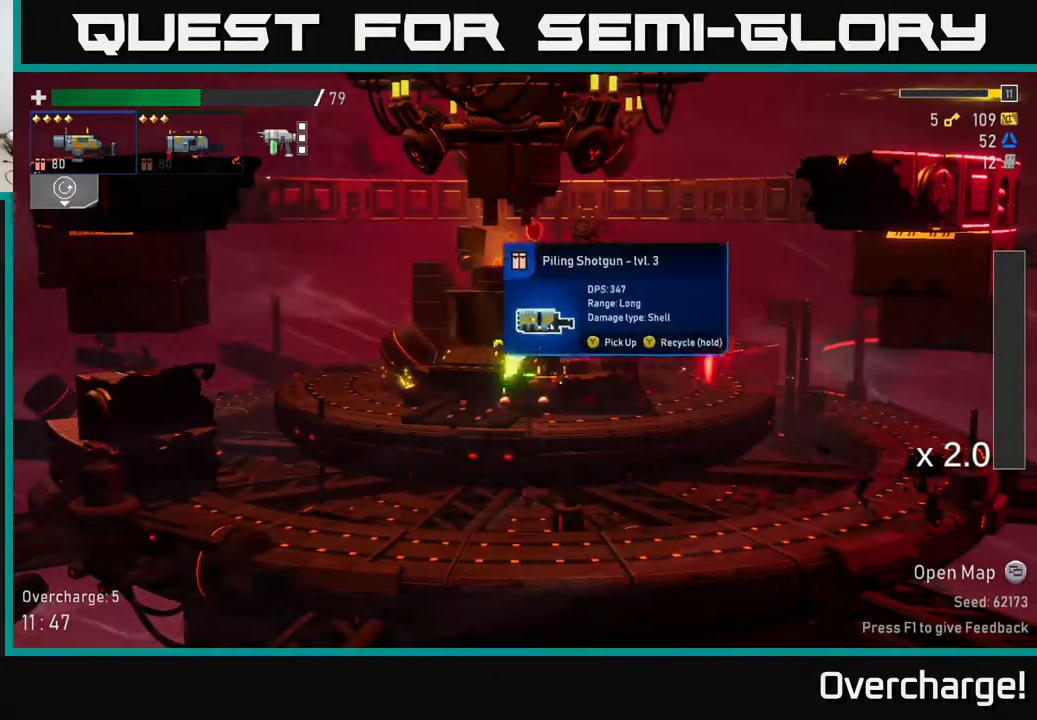
{"buttons": [], "left_stick": "right", "events": [[433, "left_stick", "right"]]}
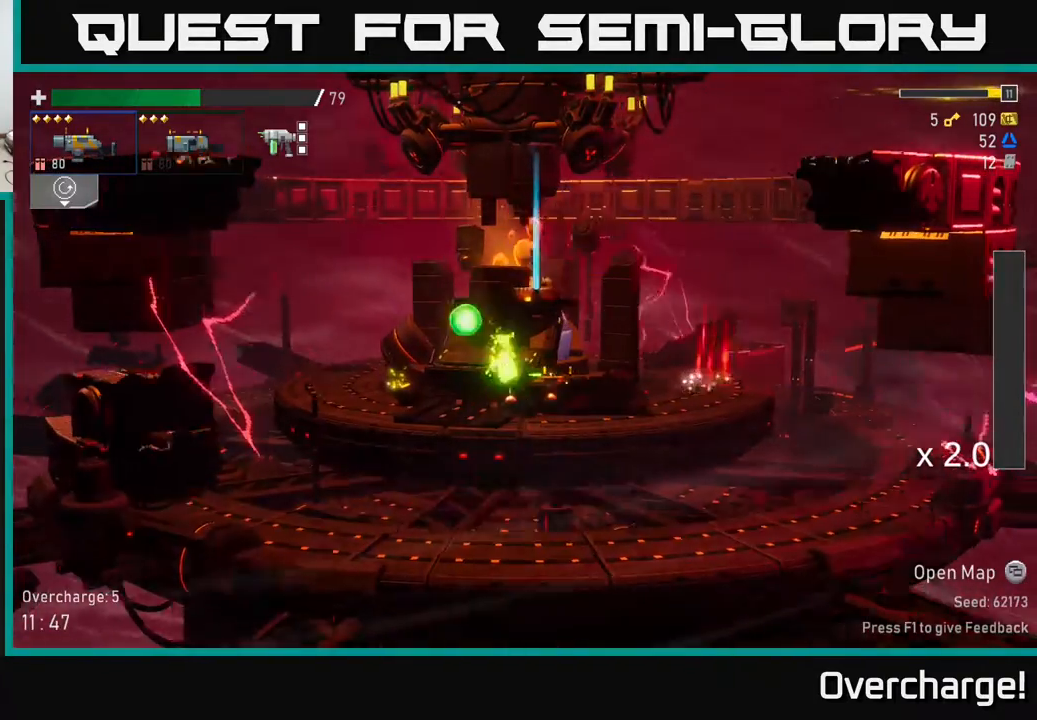
{"buttons": [], "left_stick": "left", "events": [[117, "left_stick", "center"], [333, "left_stick", "left"]]}
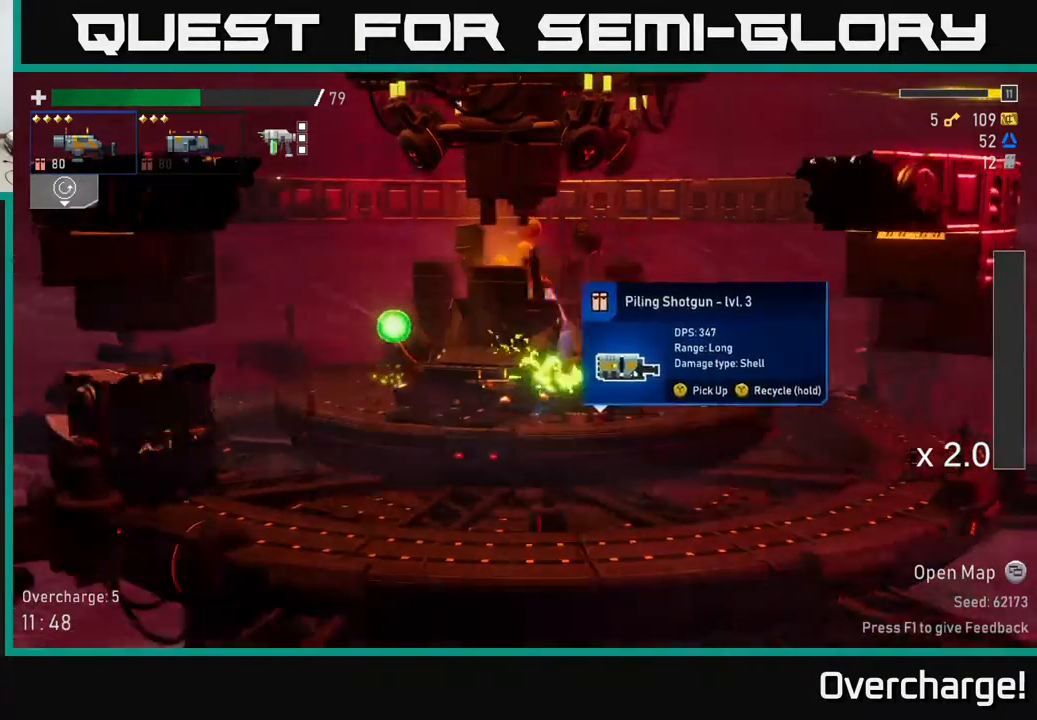
{"buttons": ["Y"], "left_stick": "left", "events": [[467, "Y", "down"]]}
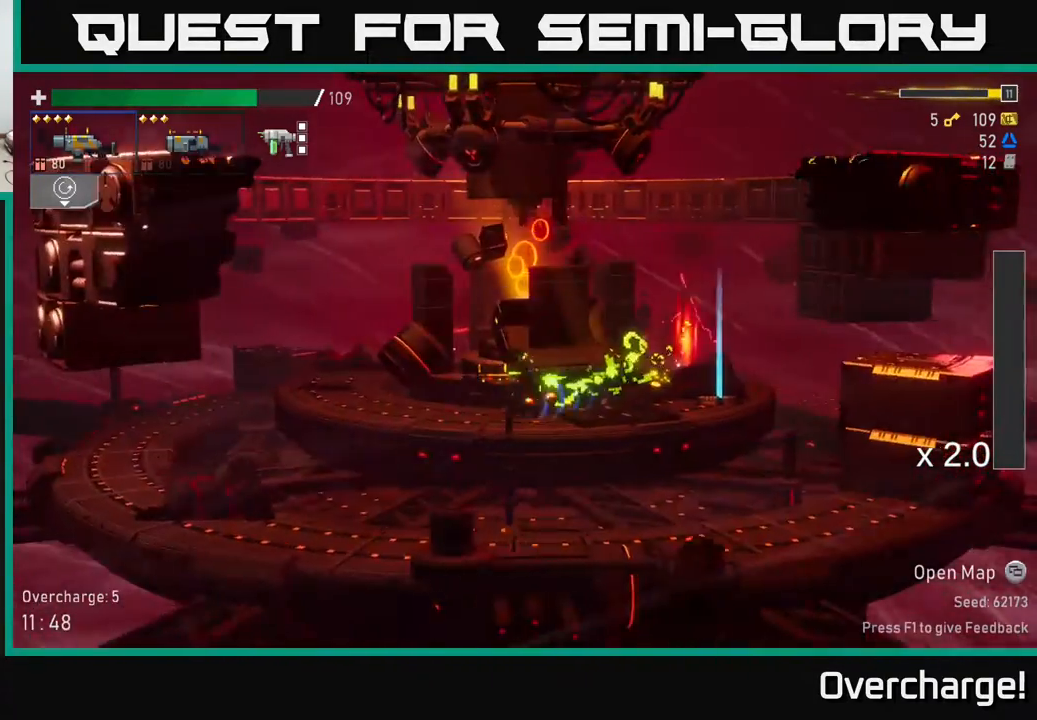
{"buttons": [], "left_stick": "right", "events": [[17, "left_stick", "right"], [50, "Y", "up"]]}
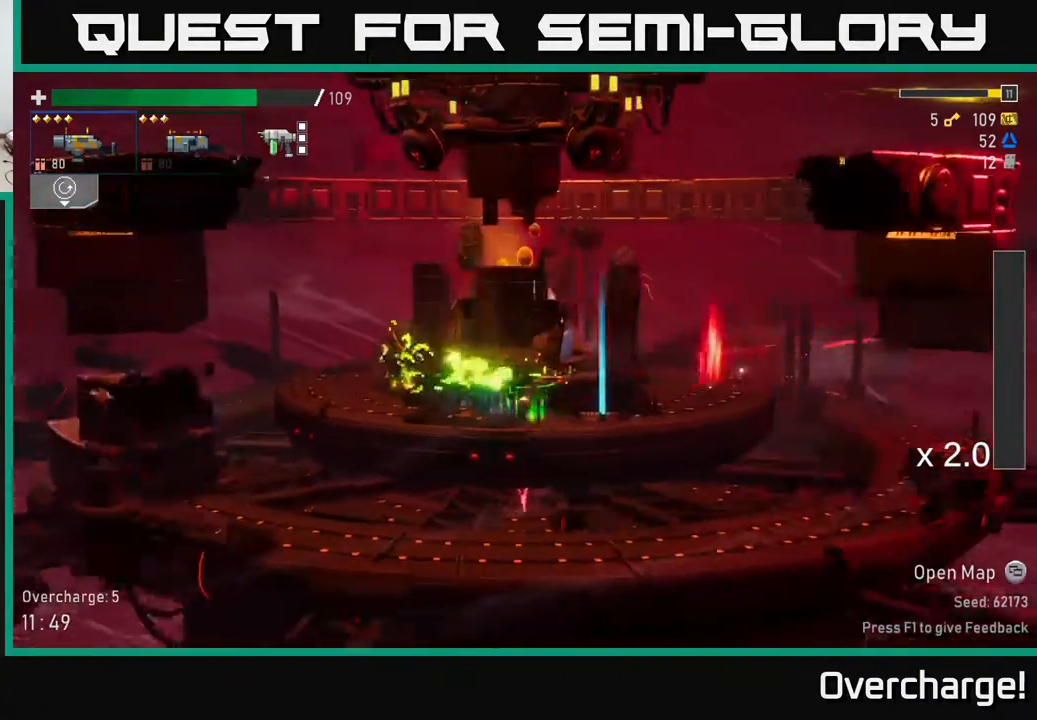
{"buttons": [], "left_stick": "center", "events": [[183, "left_stick", "center"]]}
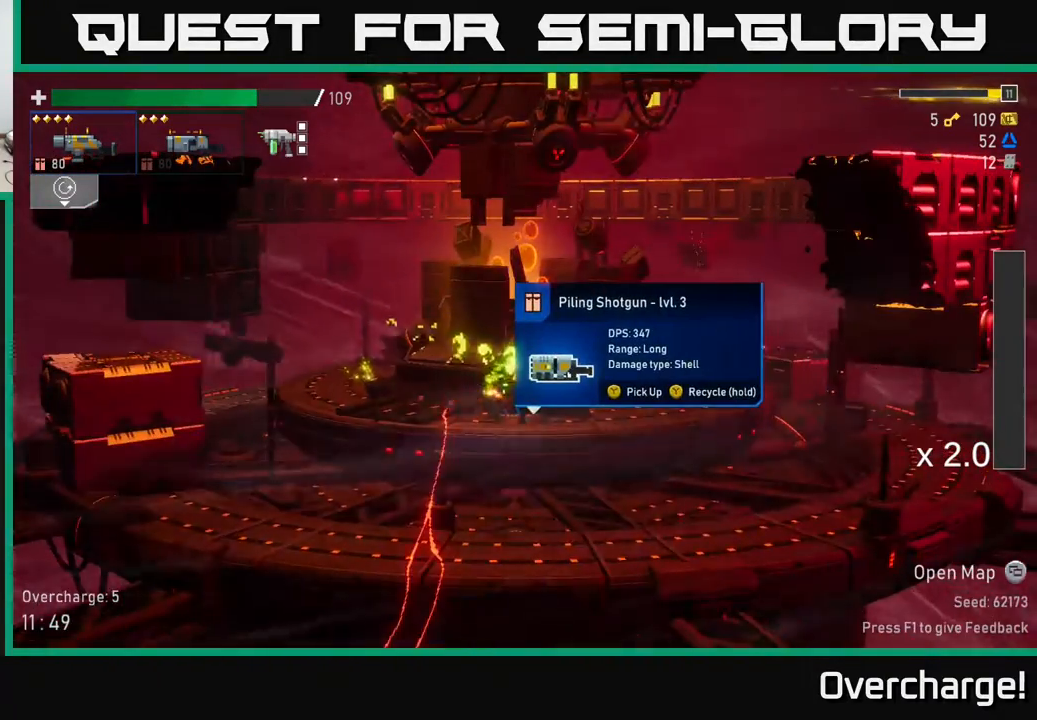
{"buttons": [], "left_stick": "center", "events": []}
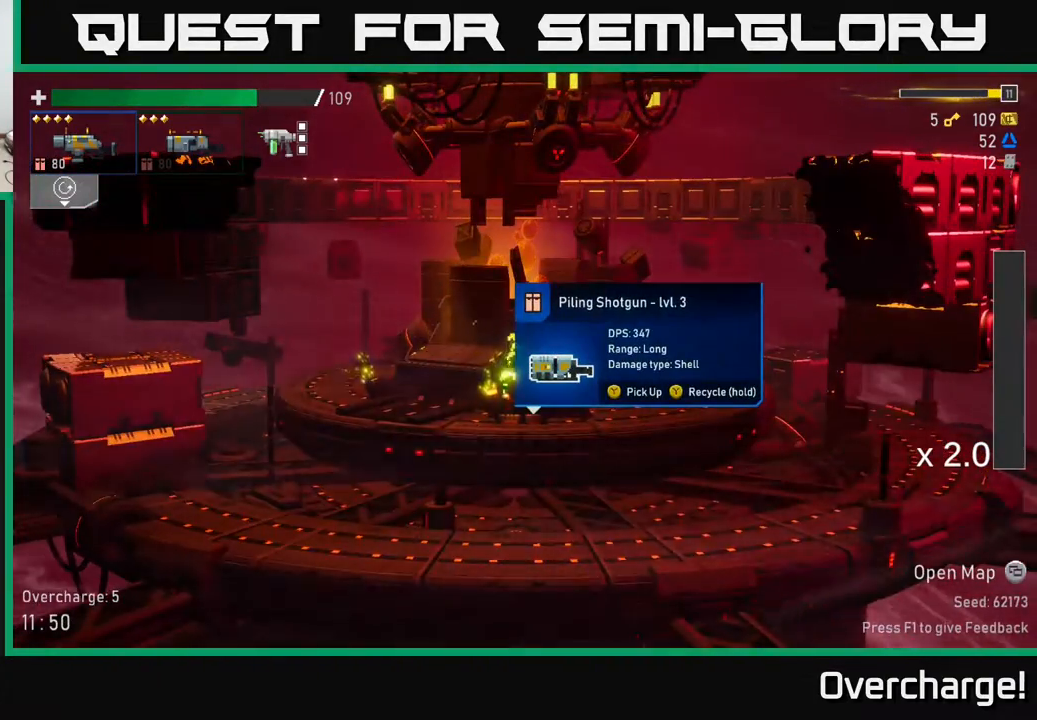
{"buttons": [], "left_stick": "center", "events": []}
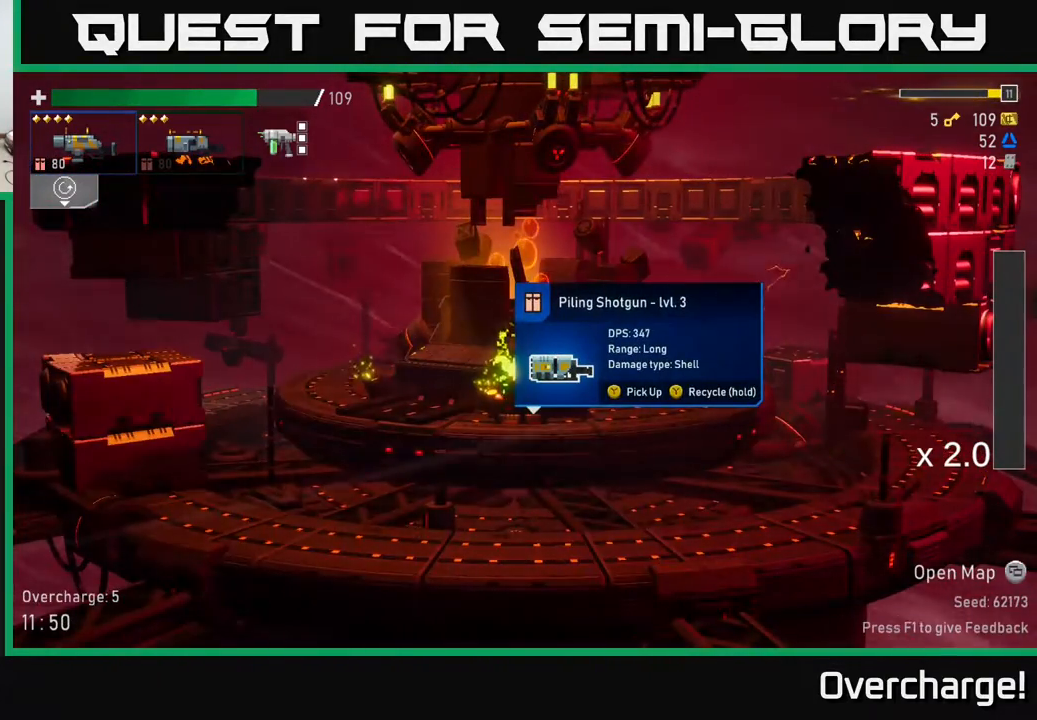
{"buttons": [], "left_stick": "center", "events": []}
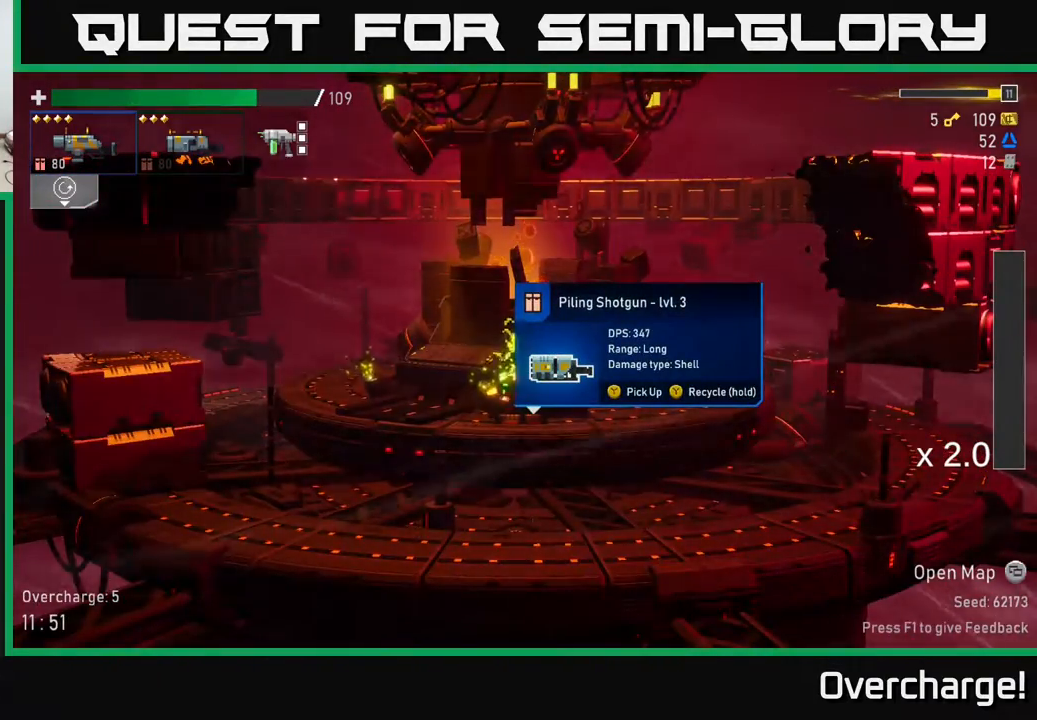
{"buttons": [], "left_stick": "center", "events": []}
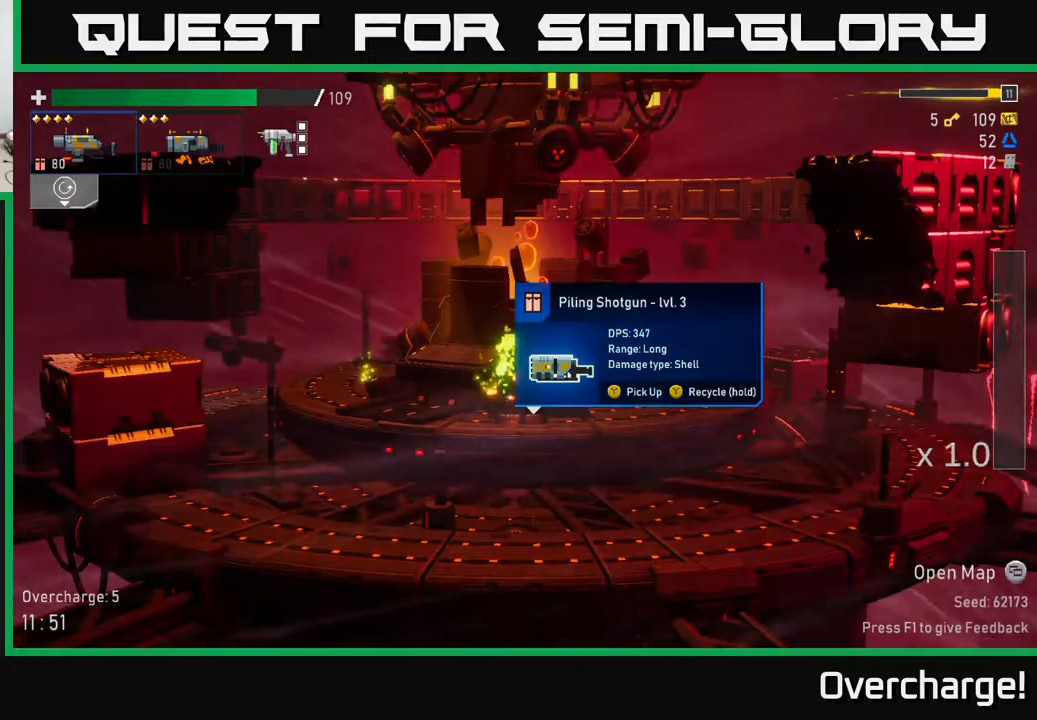
{"buttons": [], "left_stick": "center", "events": []}
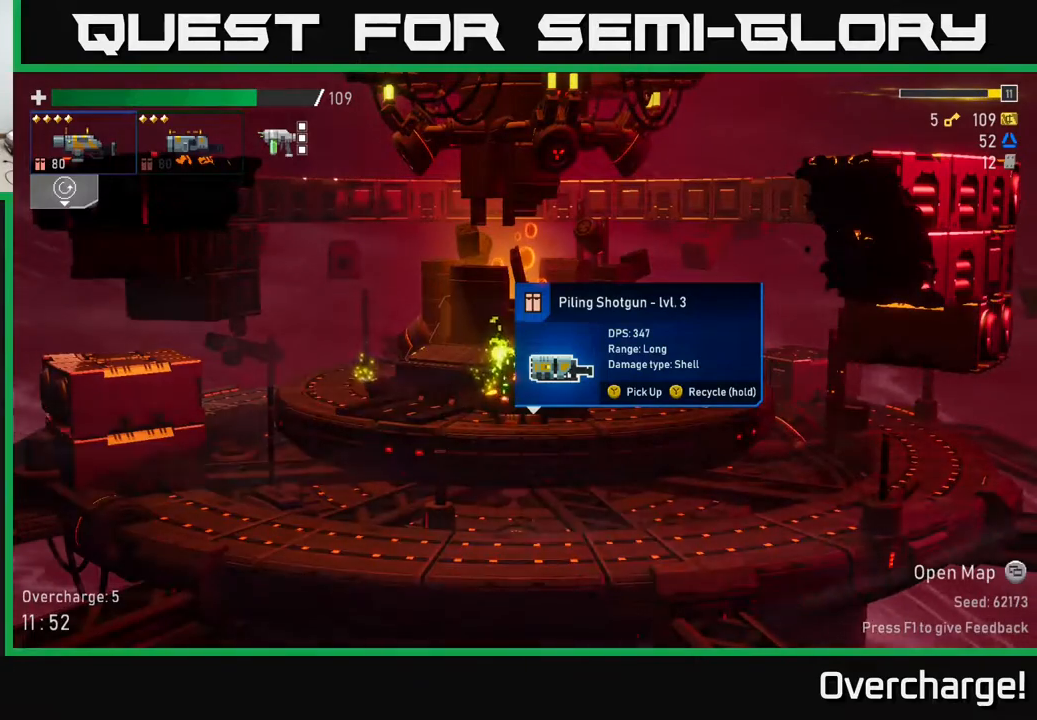
{"buttons": [], "left_stick": "center", "events": []}
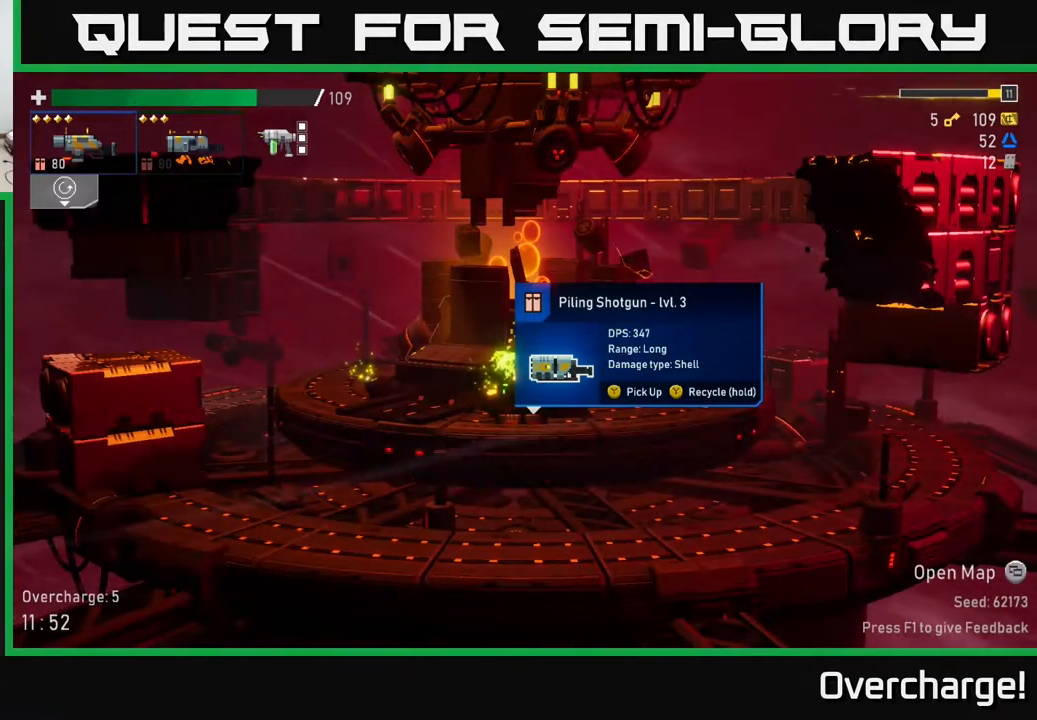
{"buttons": [], "left_stick": "center", "events": [[83, "L2", "down"], [183, "L2", "up"]]}
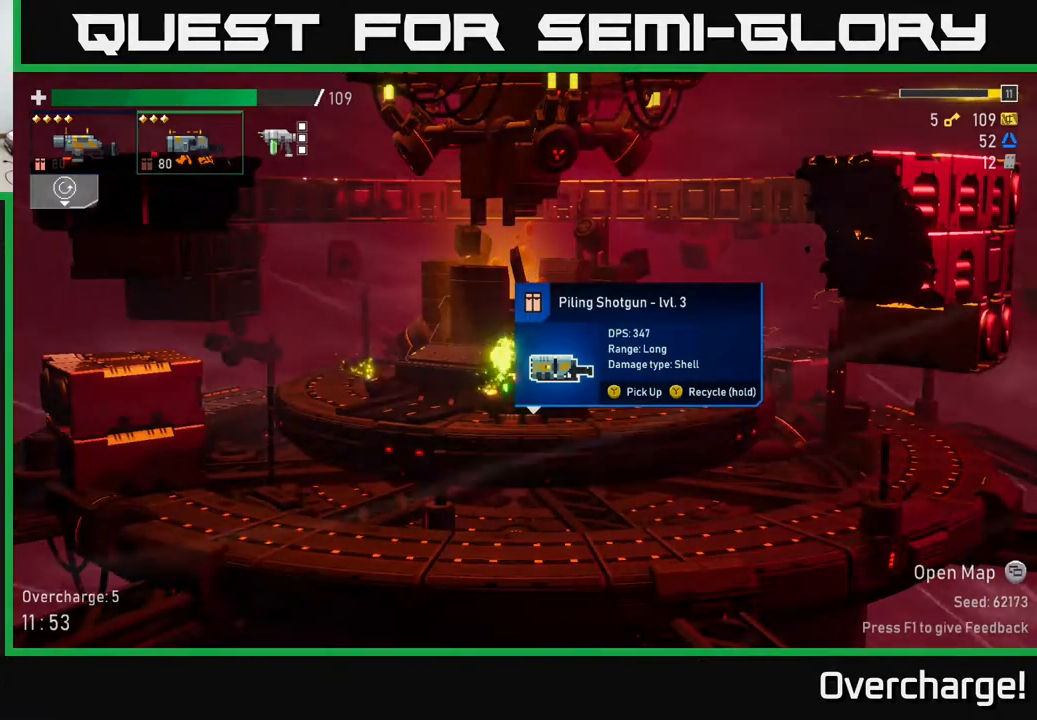
{"buttons": [], "left_stick": "center", "events": []}
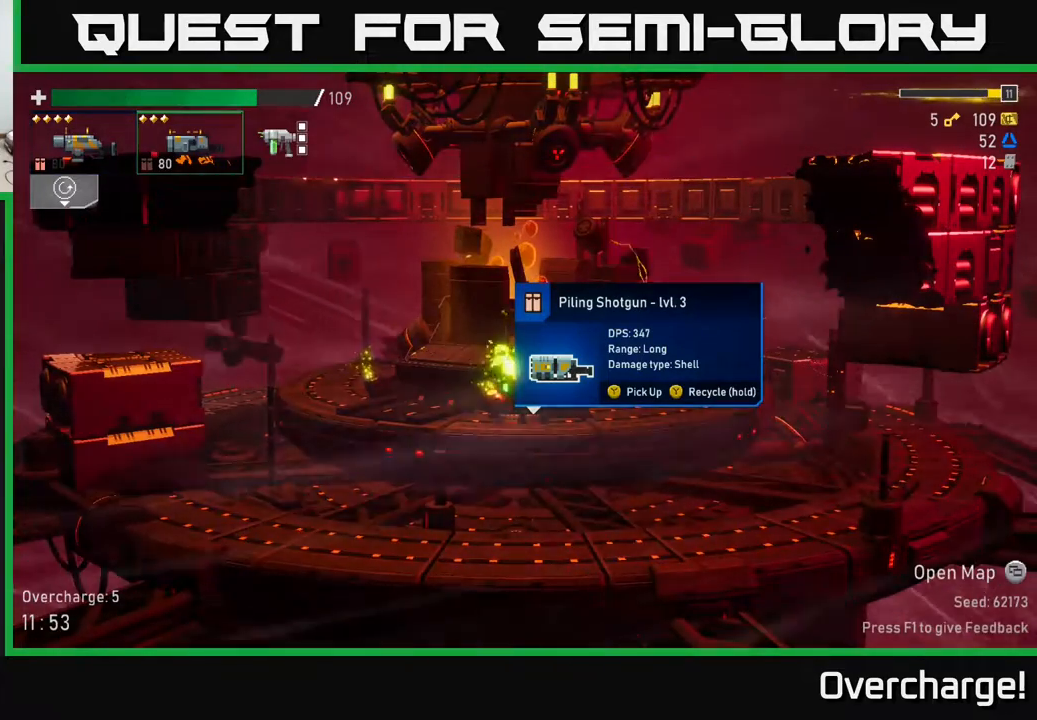
{"buttons": [], "left_stick": "center", "events": [[300, "Y", "down"], [333, "Y", "up"]]}
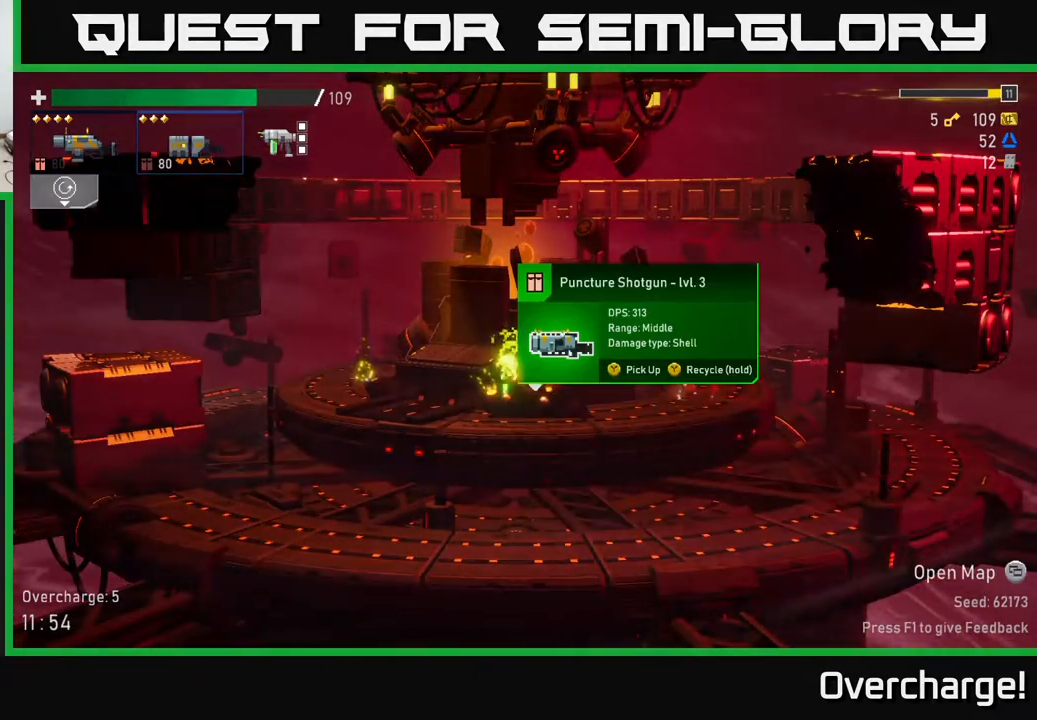
{"buttons": [], "left_stick": "center", "events": []}
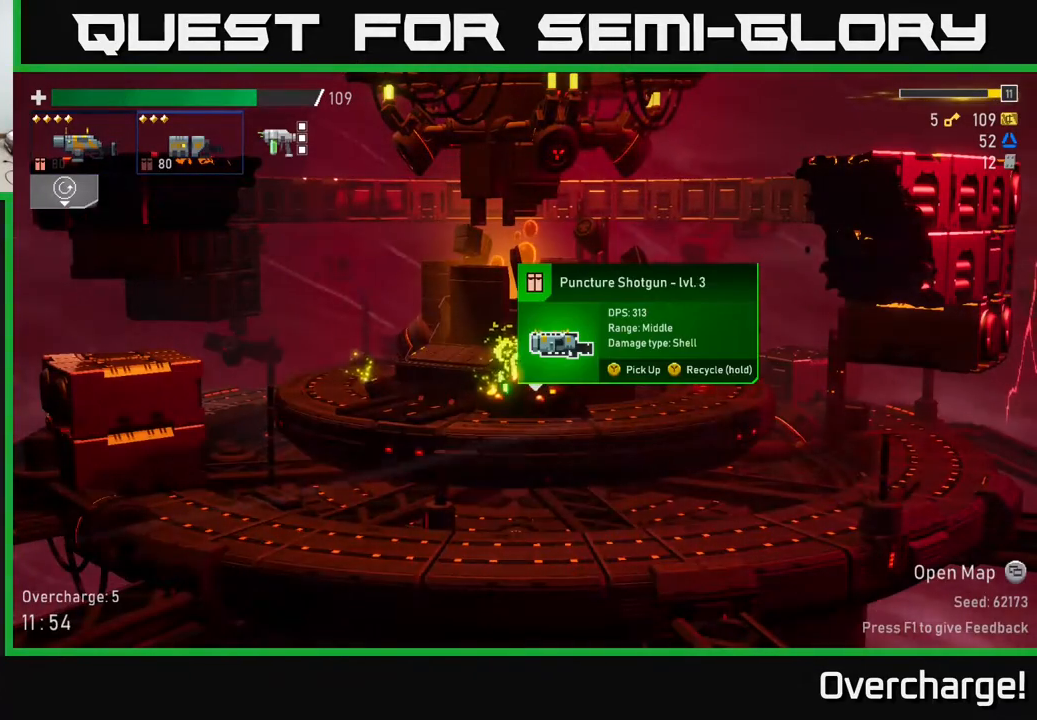
{"buttons": [], "left_stick": "center", "events": []}
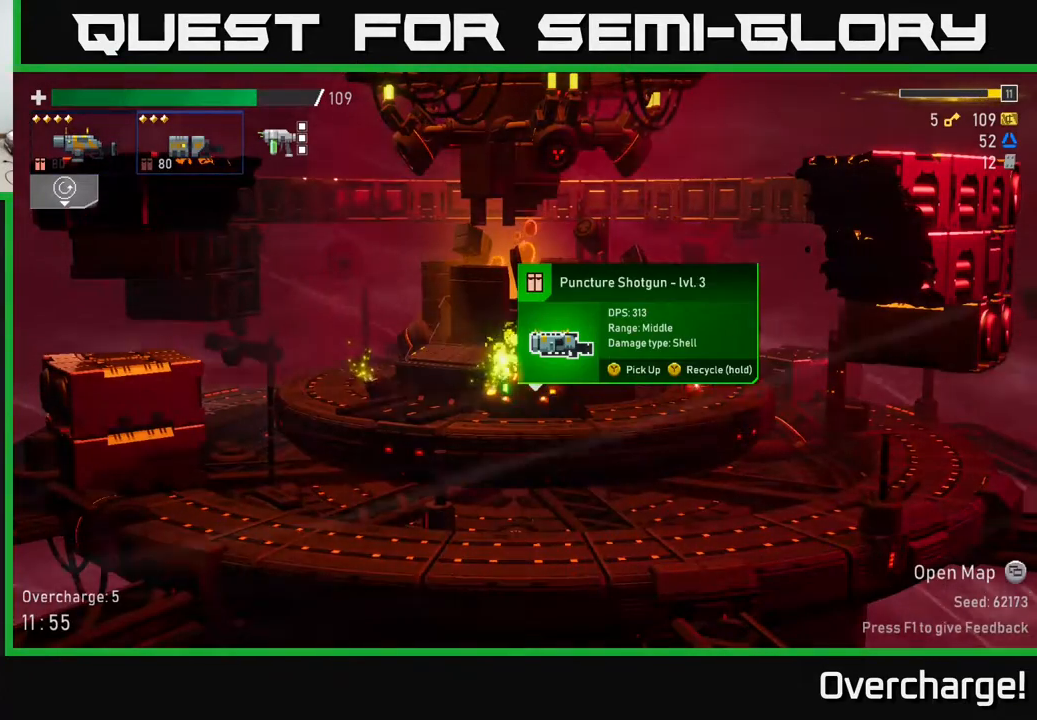
{"buttons": [], "left_stick": "center", "events": [[67, "L2", "down"], [167, "L2", "up"]]}
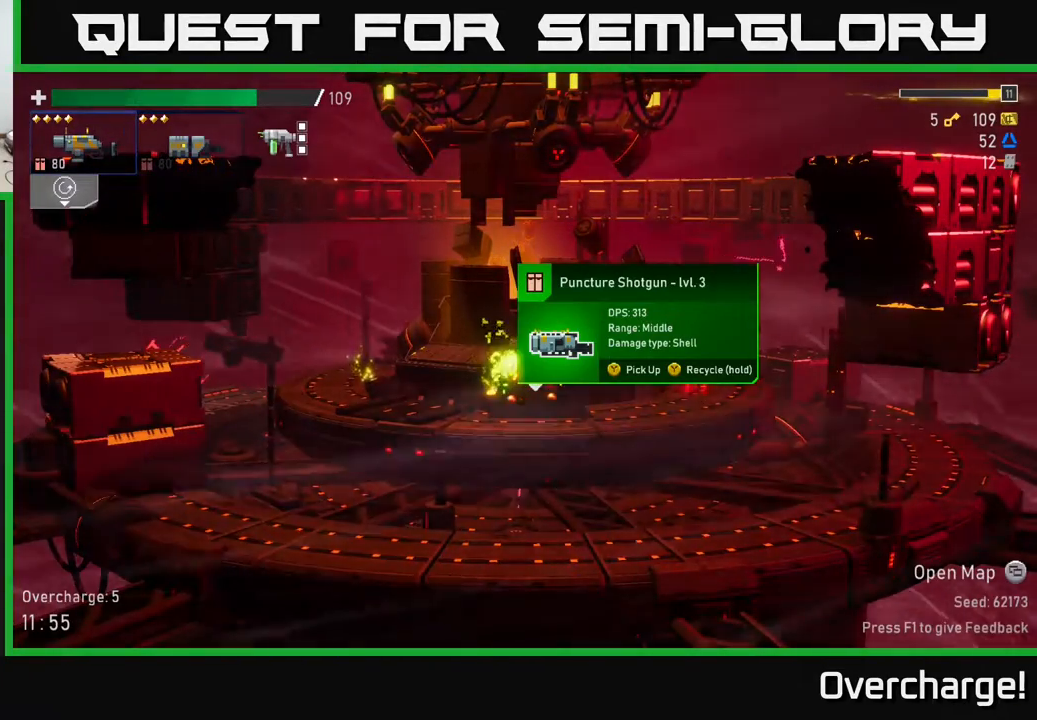
{"buttons": [], "left_stick": "center", "events": [[33, "L2", "down"], [133, "L2", "up"], [350, "Y", "down"], [433, "Y", "up"]]}
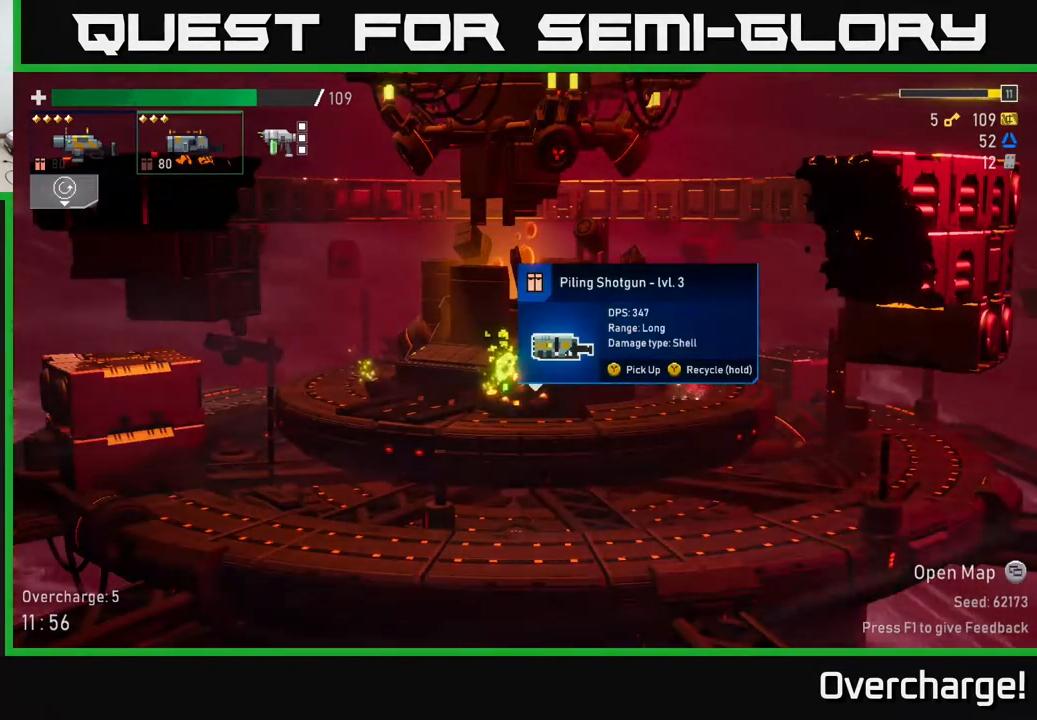
{"buttons": ["Y"], "left_stick": "center", "events": [[483, "Y", "down"]]}
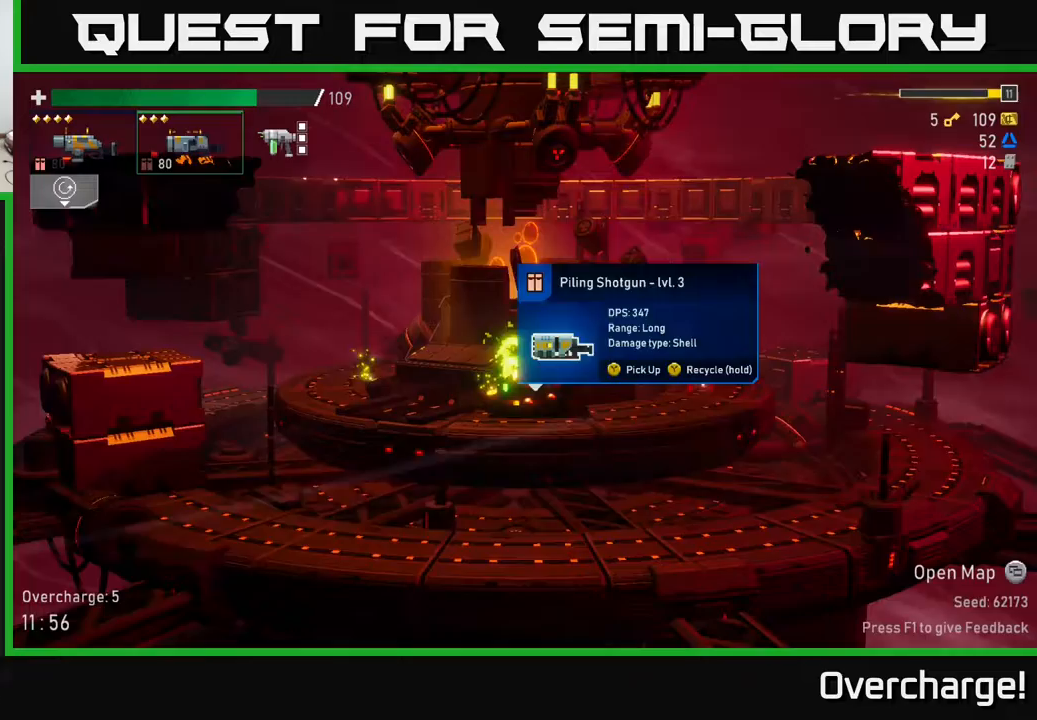
{"buttons": [], "left_stick": "center", "events": [[50, "Y", "up"]]}
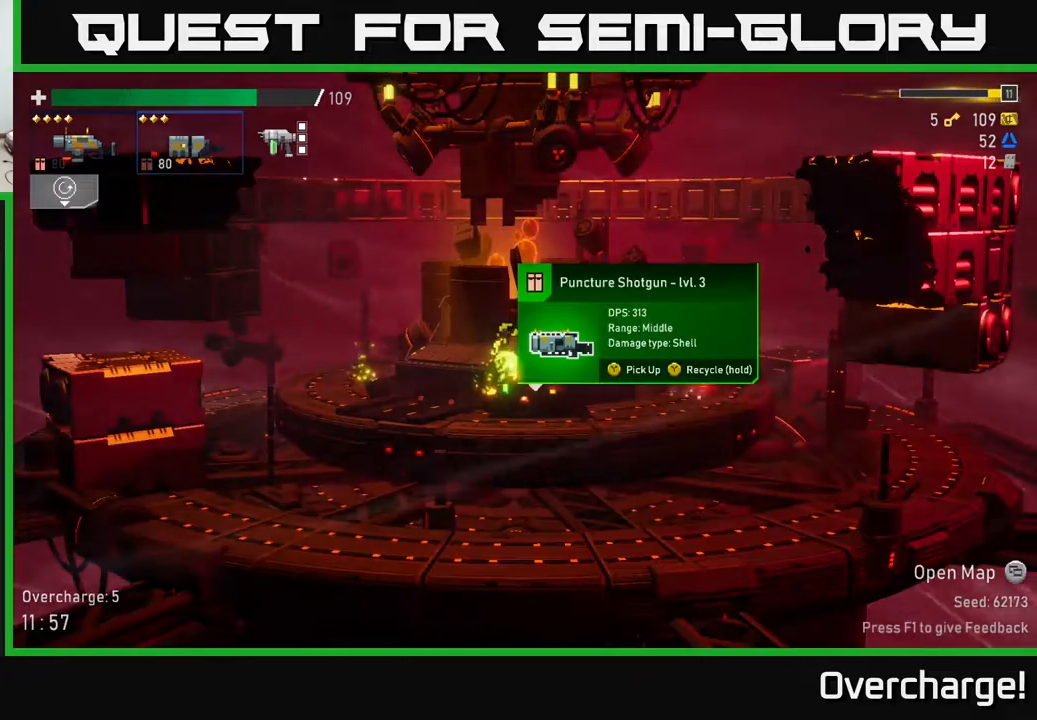
{"buttons": ["Y"], "left_stick": "center", "events": [[217, "Y", "down"]]}